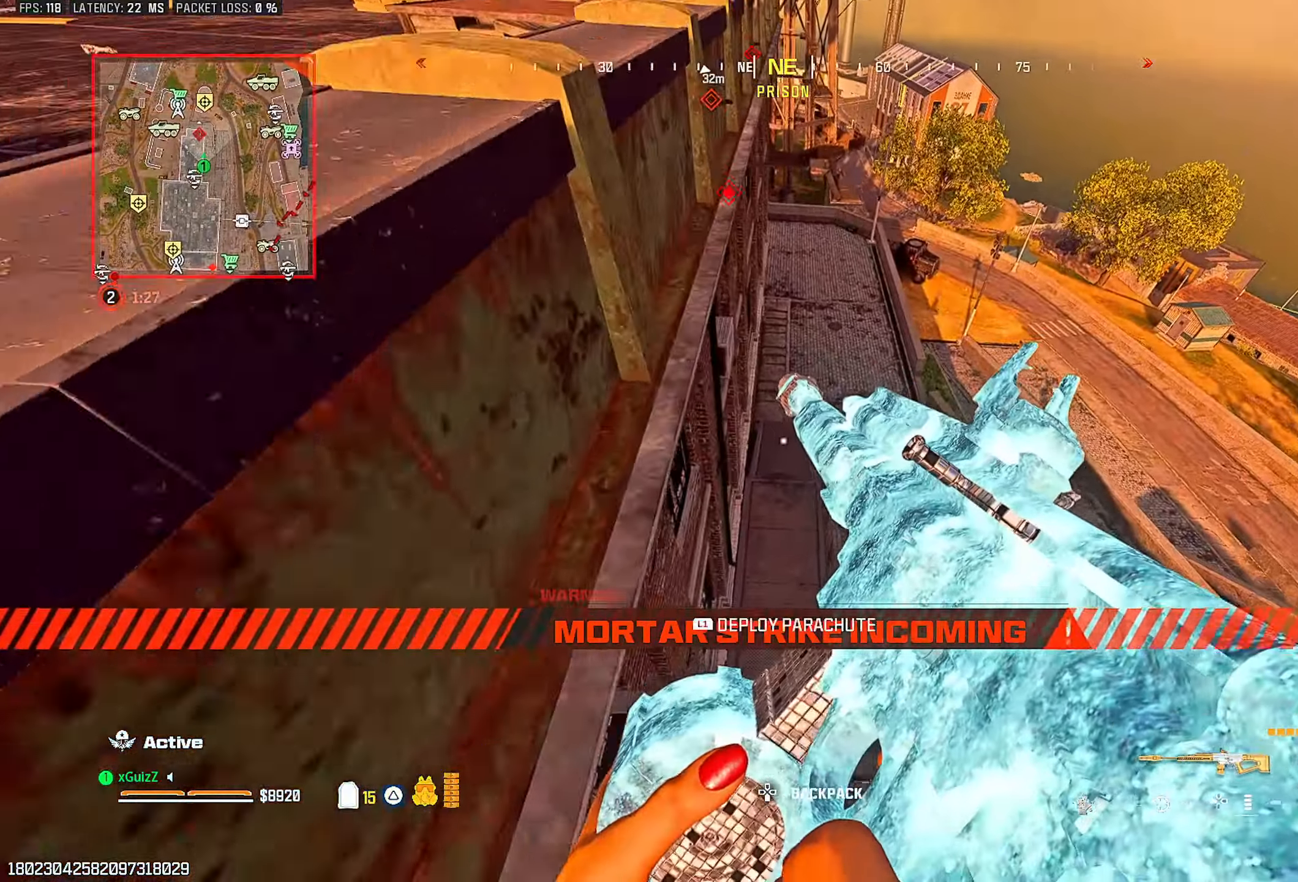
Gameplay with a controller (PlayStation layout); each line is a JSON object with the inputs held at the frame after it. "events" lists button and stick changes between this image and that frame as [ms after this image, input, new state], when the widget could be followed in between.
{"buttons": [], "left_stick": "up-left", "right_stick": "center", "events": [[117, "left_stick", "up-left"], [133, "right_stick", "up"], [200, "right_stick", "center"], [367, "TRIANGLE", "down"], [450, "TRIANGLE", "up"]]}
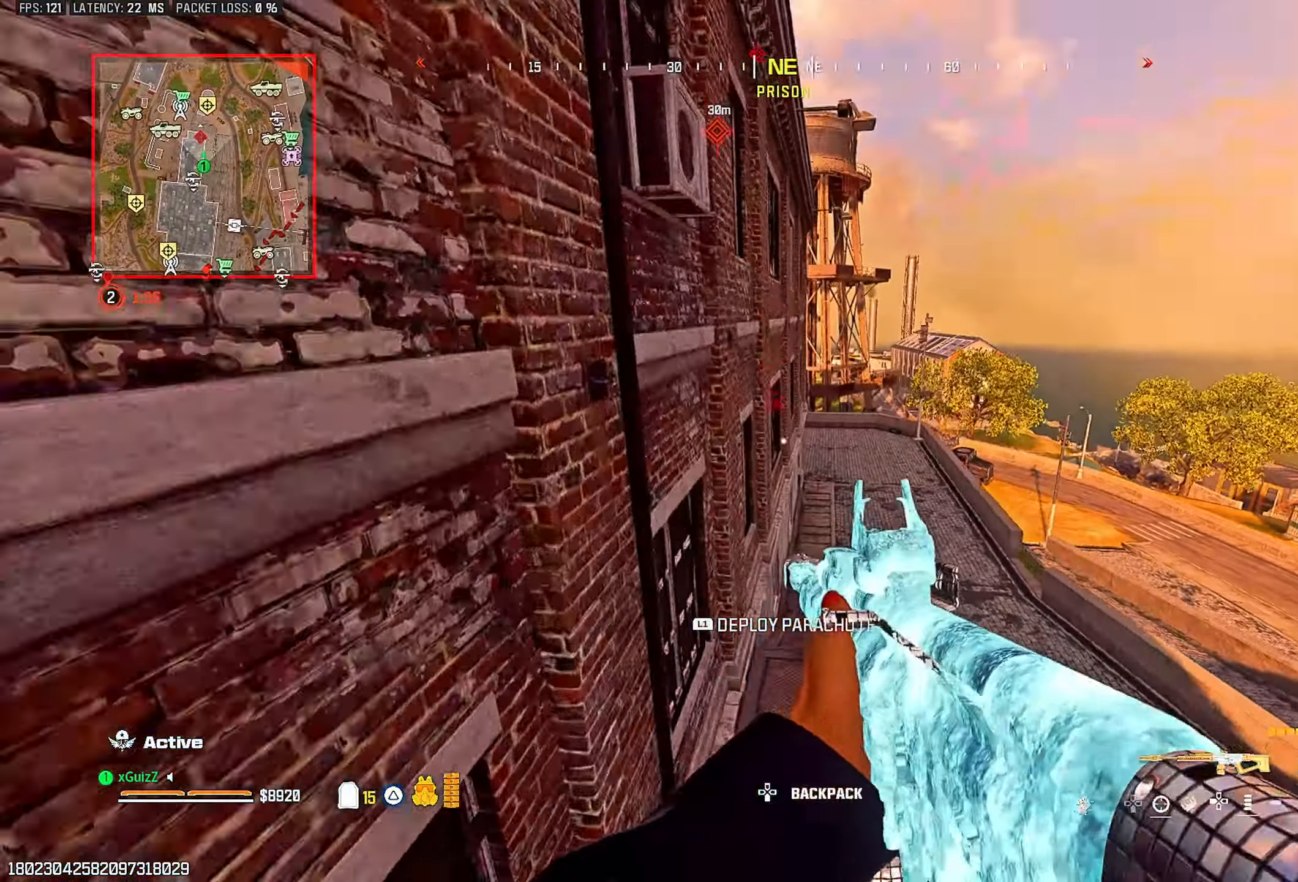
{"buttons": ["TRIANGLE"], "left_stick": "up-right", "right_stick": "center", "events": [[83, "TRIANGLE", "down"], [100, "left_stick", "center"], [150, "TRIANGLE", "up"], [500, "TRIANGLE", "down"], [500, "left_stick", "up-right"]]}
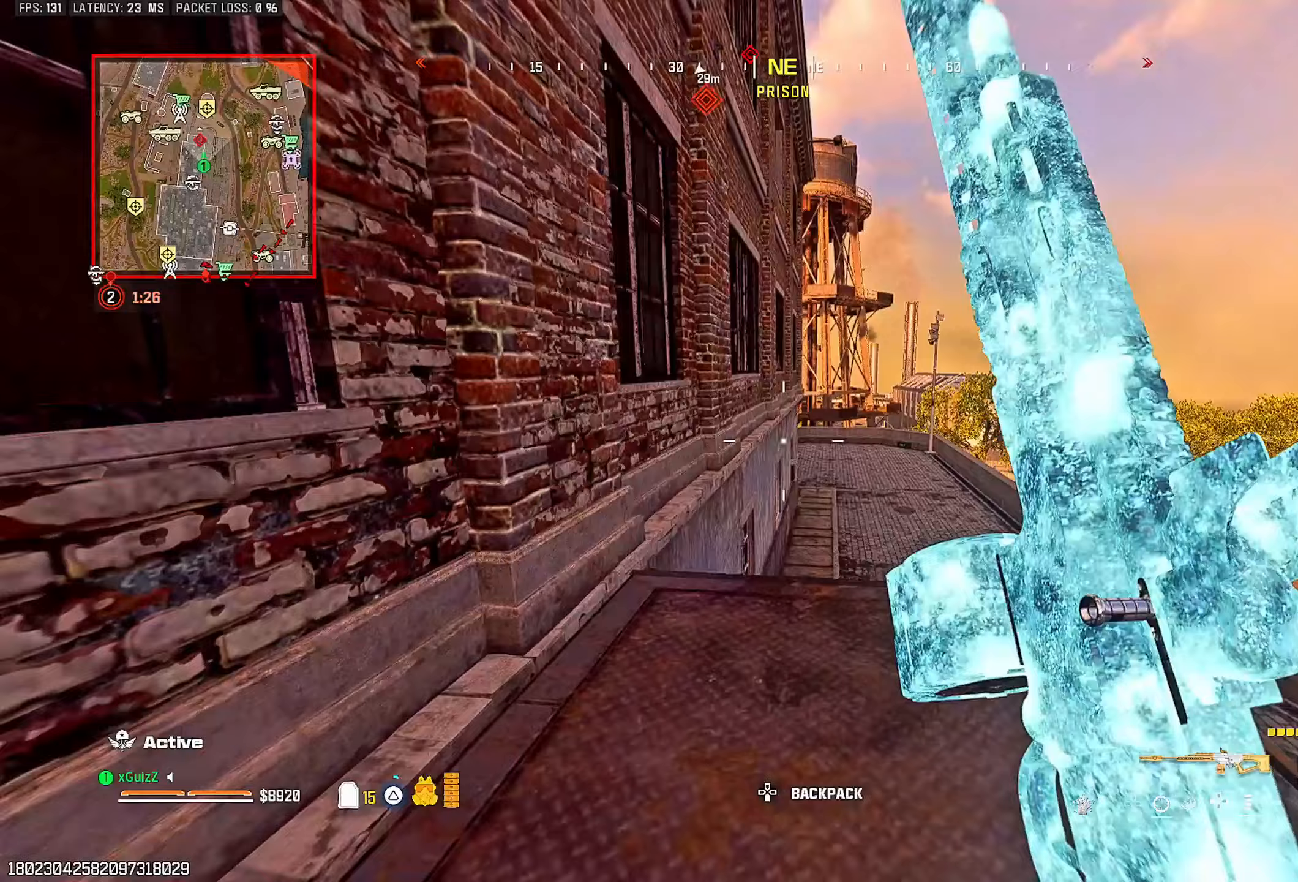
{"buttons": ["L1"], "left_stick": "up-right", "right_stick": "left", "events": [[67, "TRIANGLE", "up"], [150, "TRIANGLE", "down"], [200, "right_stick", "right"], [250, "TRIANGLE", "up"], [333, "right_stick", "center"], [383, "right_stick", "left"], [467, "L1", "down"]]}
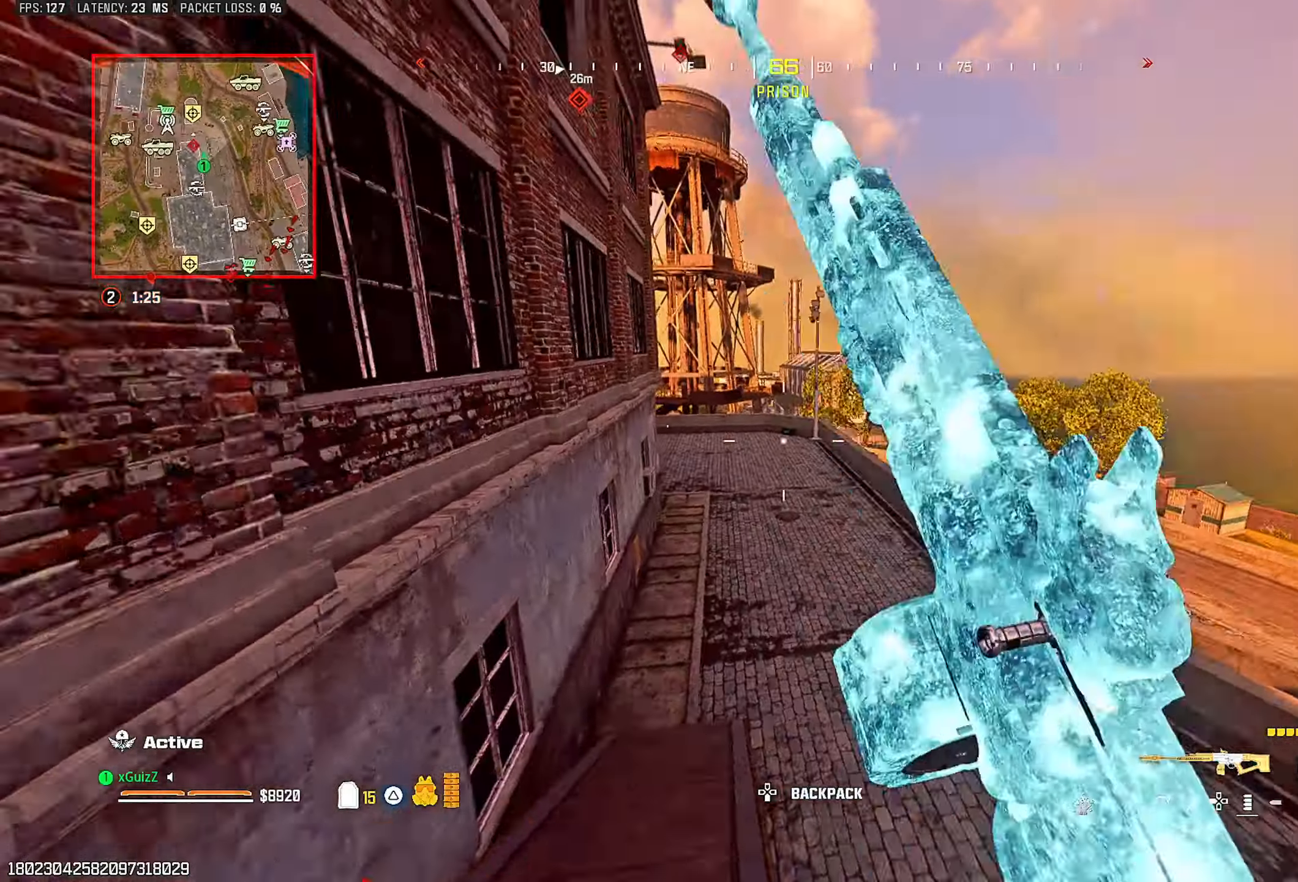
{"buttons": [], "left_stick": "up-right", "right_stick": "left", "events": [[33, "right_stick", "center"], [133, "L1", "up"], [167, "L2", "down"], [450, "L2", "up"], [483, "right_stick", "left"]]}
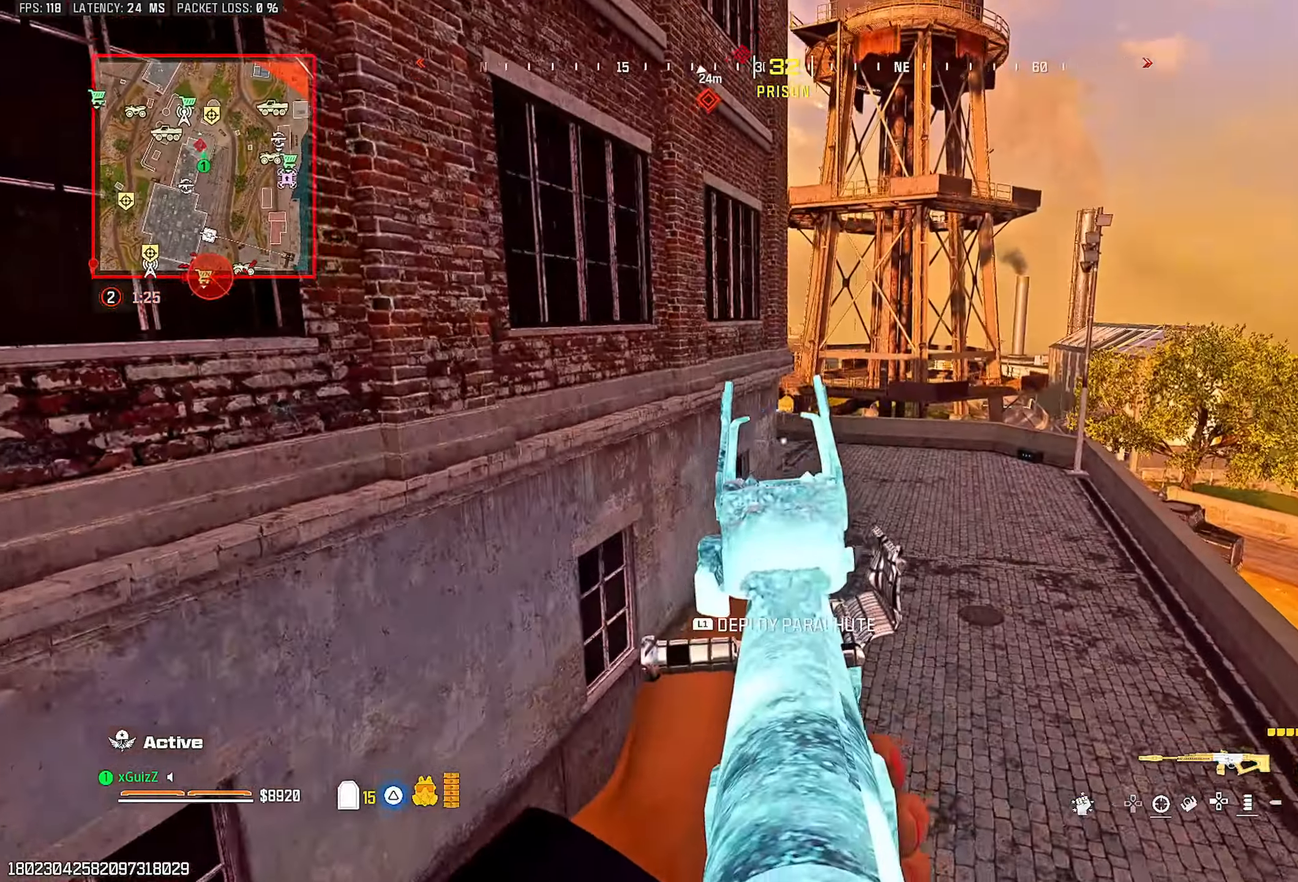
{"buttons": ["TRIANGLE"], "left_stick": "up-right", "right_stick": "right", "events": [[33, "right_stick", "center"], [450, "TRIANGLE", "down"], [450, "right_stick", "right"]]}
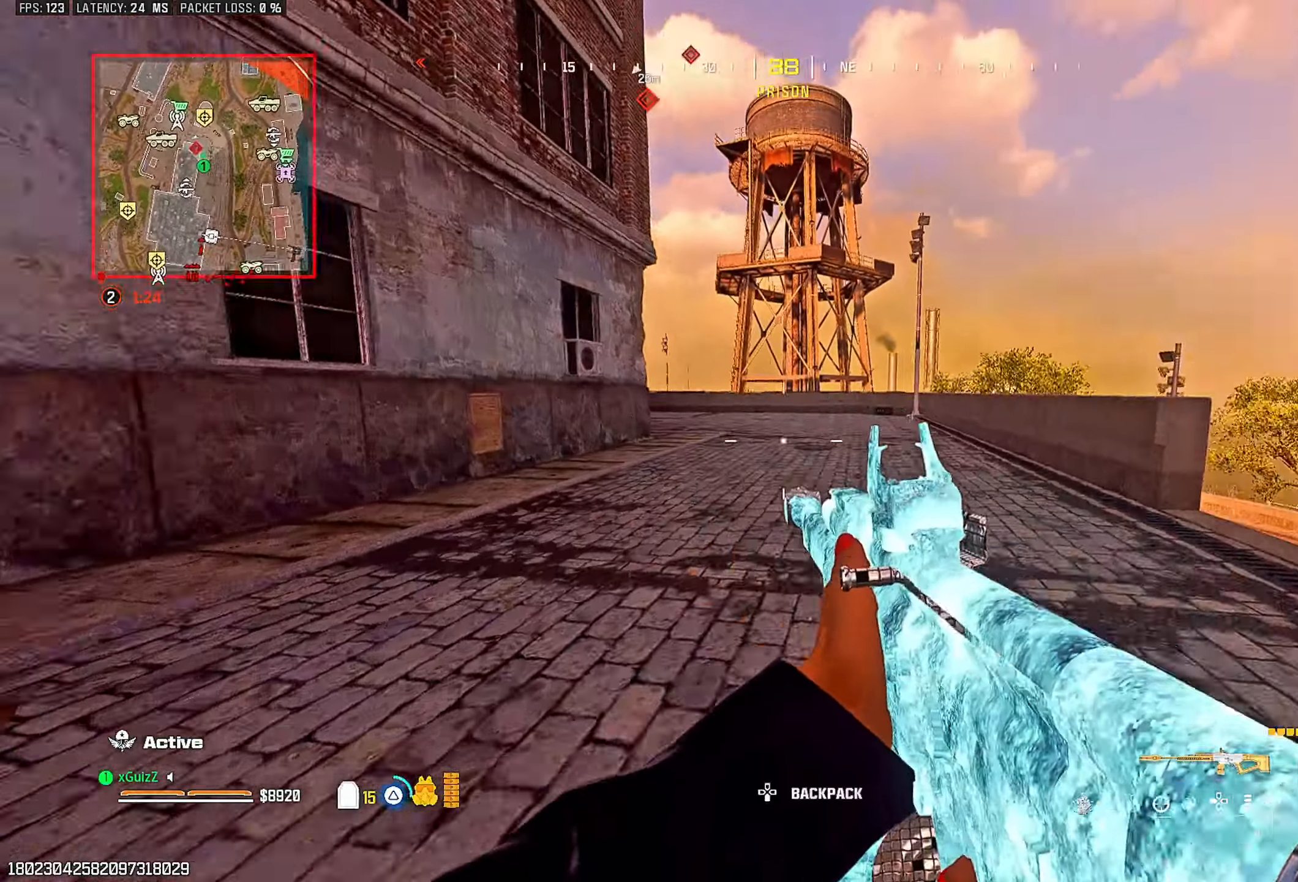
{"buttons": [], "left_stick": "up-right", "right_stick": "left", "events": [[17, "TRIANGLE", "up"], [50, "right_stick", "center"], [100, "TRIANGLE", "down"], [150, "TRIANGLE", "up"], [200, "right_stick", "left"], [350, "CIRCLE", "down"], [383, "right_stick", "center"], [450, "CIRCLE", "up"], [500, "right_stick", "left"]]}
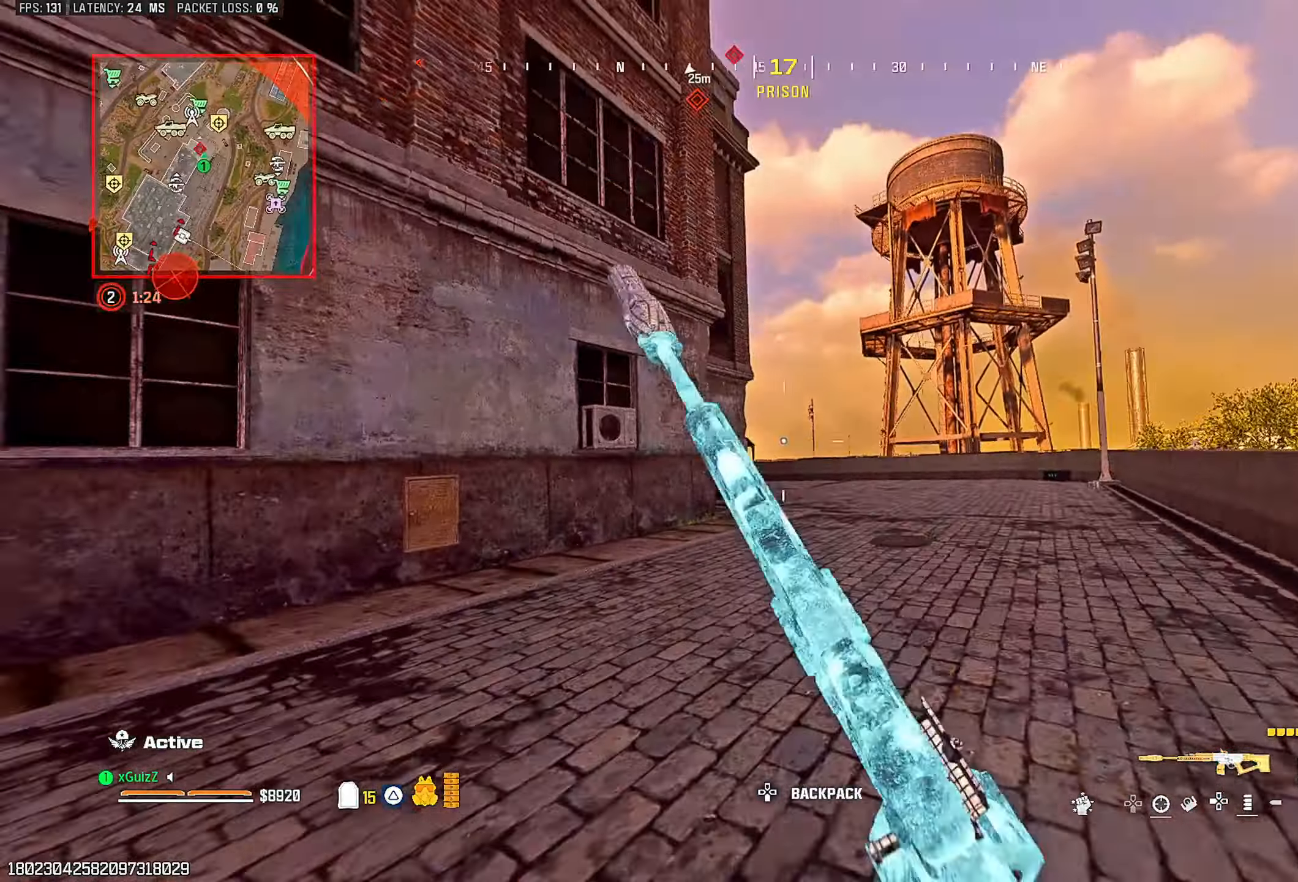
{"buttons": ["L2", "R2"], "left_stick": "down-right", "right_stick": "center", "events": [[50, "right_stick", "center"], [67, "L1", "down"], [217, "L2", "down"], [233, "L1", "up"], [350, "R2", "down"], [467, "left_stick", "down-right"]]}
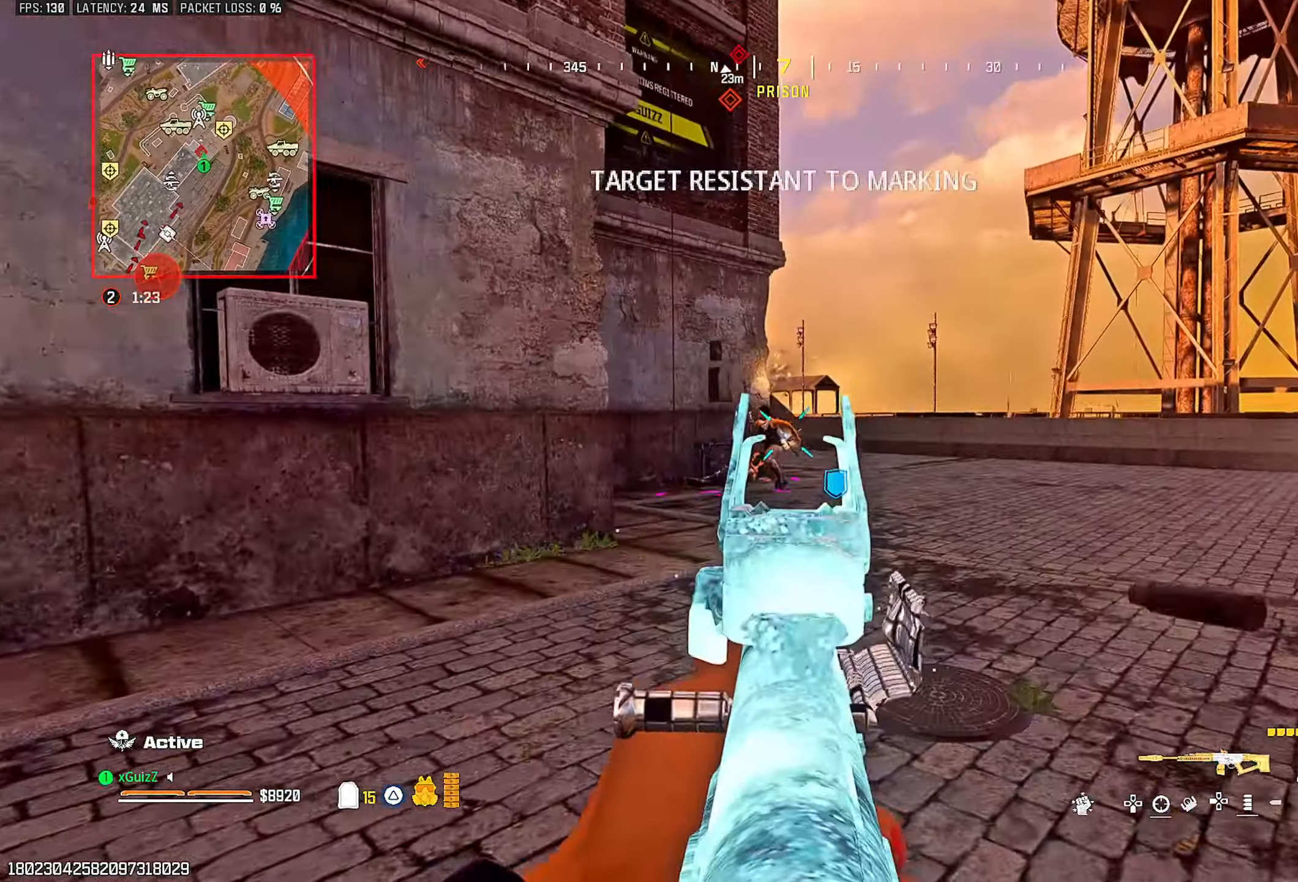
{"buttons": ["L2", "R2"], "left_stick": "down-right", "right_stick": "center", "events": [[33, "left_stick", "down-left"], [267, "right_stick", "down-left"], [317, "left_stick", "down-right"], [417, "right_stick", "center"]]}
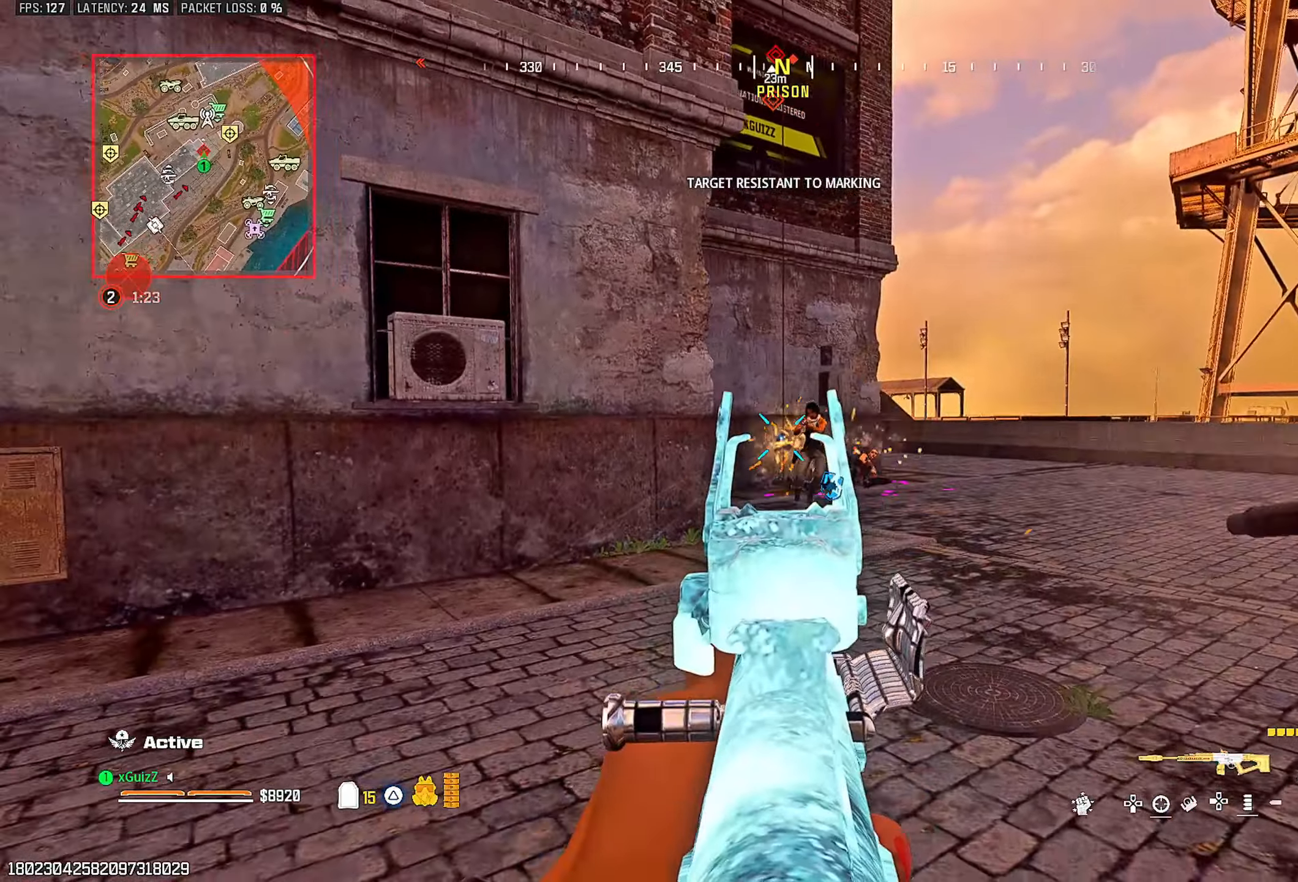
{"buttons": ["L1", "L2", "R2"], "left_stick": "down-left", "right_stick": "center", "events": [[117, "right_stick", "down-right"], [183, "right_stick", "center"], [333, "left_stick", "down-left"], [450, "L1", "down"]]}
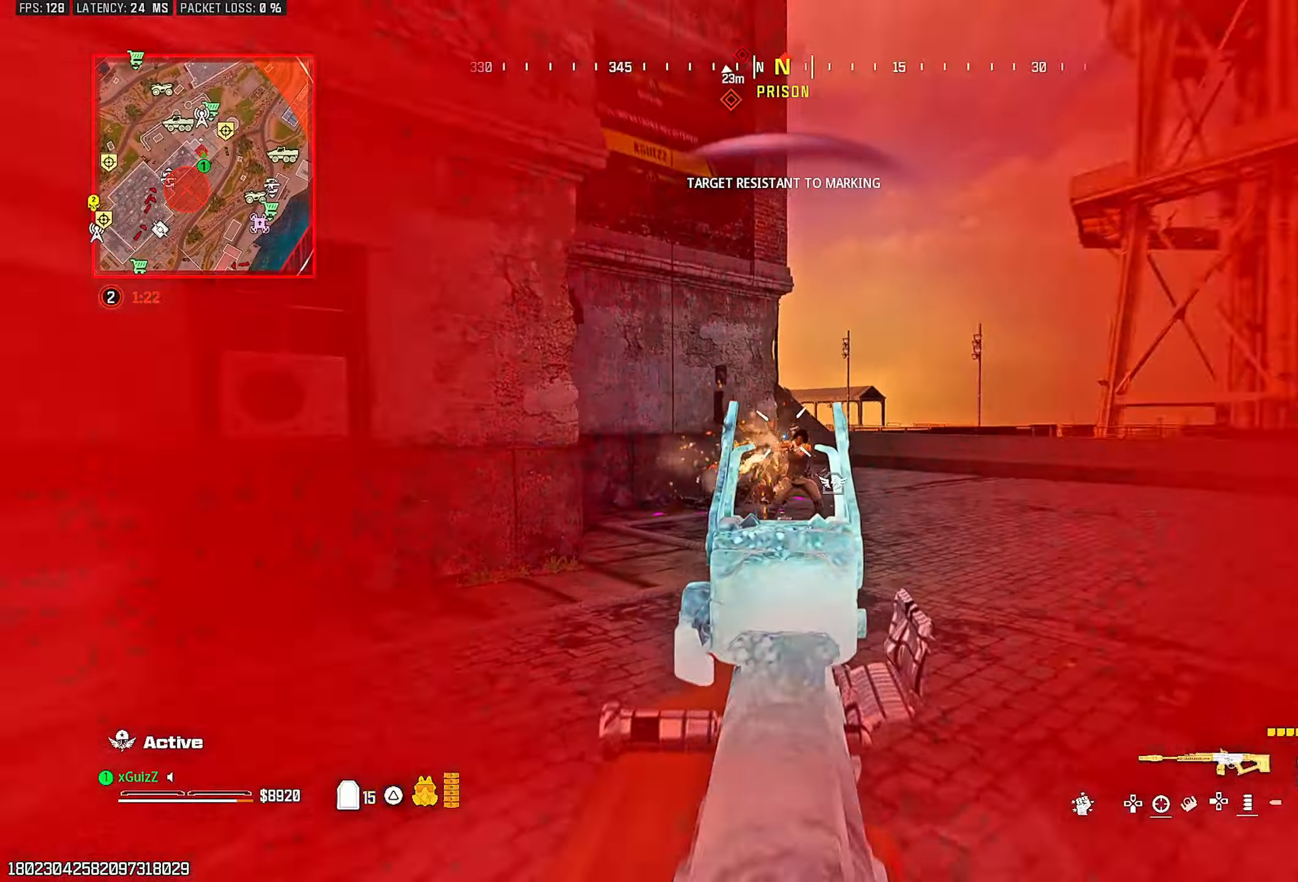
{"buttons": ["L2", "R2"], "left_stick": "down-left", "right_stick": "center", "events": [[50, "right_stick", "down"], [100, "L1", "up"], [117, "L2", "up"], [217, "L2", "down"], [250, "right_stick", "center"]]}
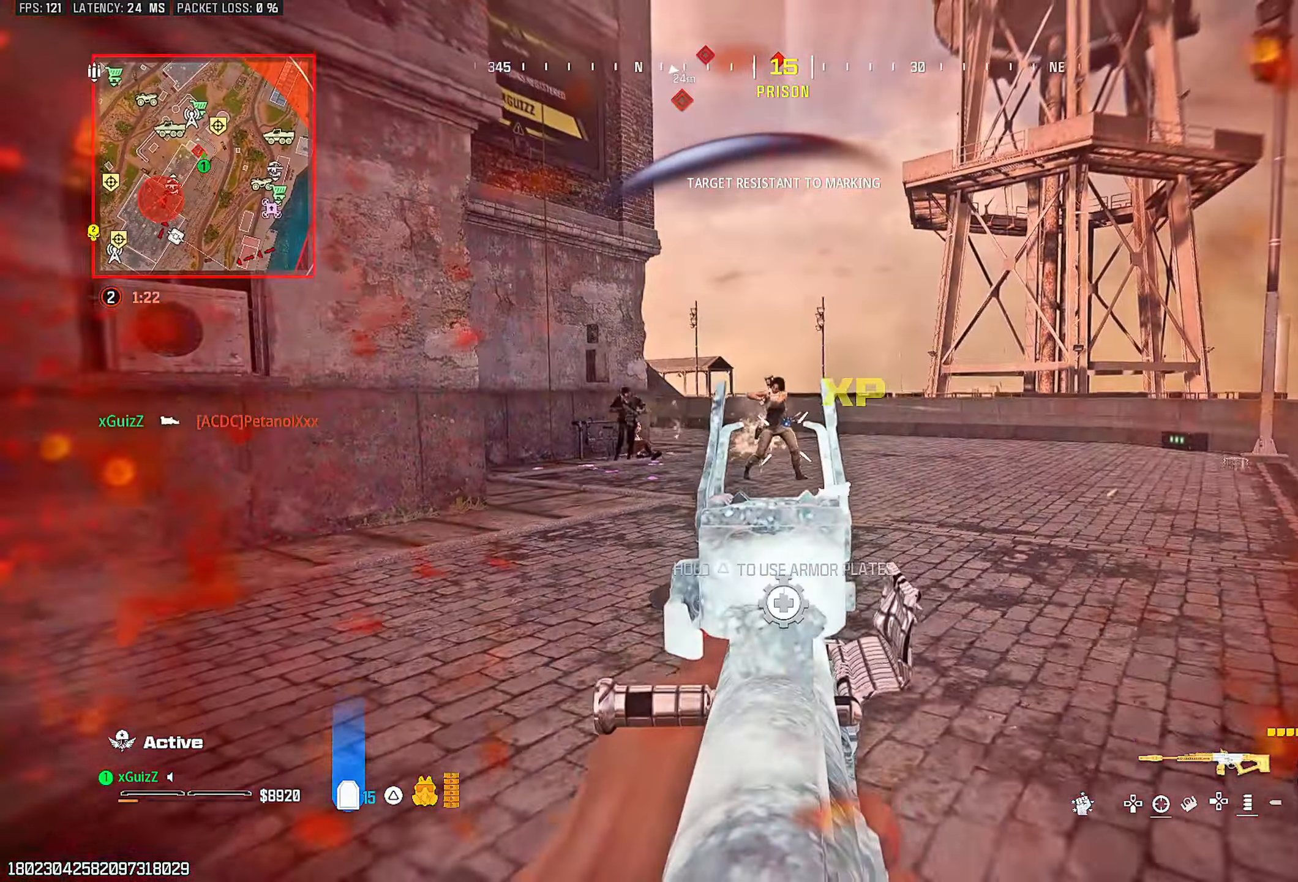
{"buttons": ["R2"], "left_stick": "down-left", "right_stick": "down", "events": [[267, "right_stick", "down"], [383, "L2", "up"]]}
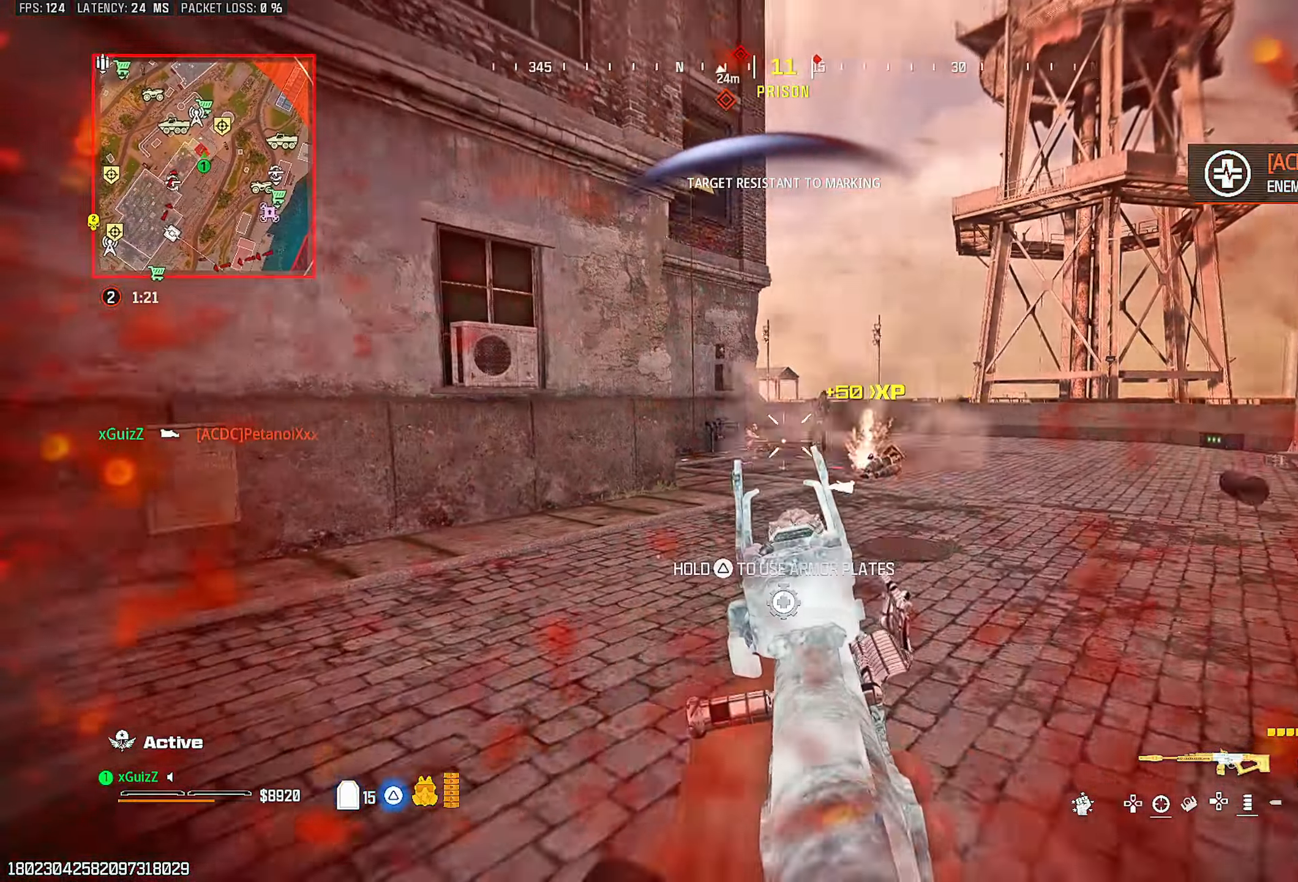
{"buttons": ["L2", "R2"], "left_stick": "down", "right_stick": "left", "events": [[17, "L1", "down"], [17, "L2", "down"], [50, "right_stick", "right"], [100, "right_stick", "down"], [150, "L1", "up"], [367, "right_stick", "down-left"], [500, "left_stick", "down"], [500, "right_stick", "left"]]}
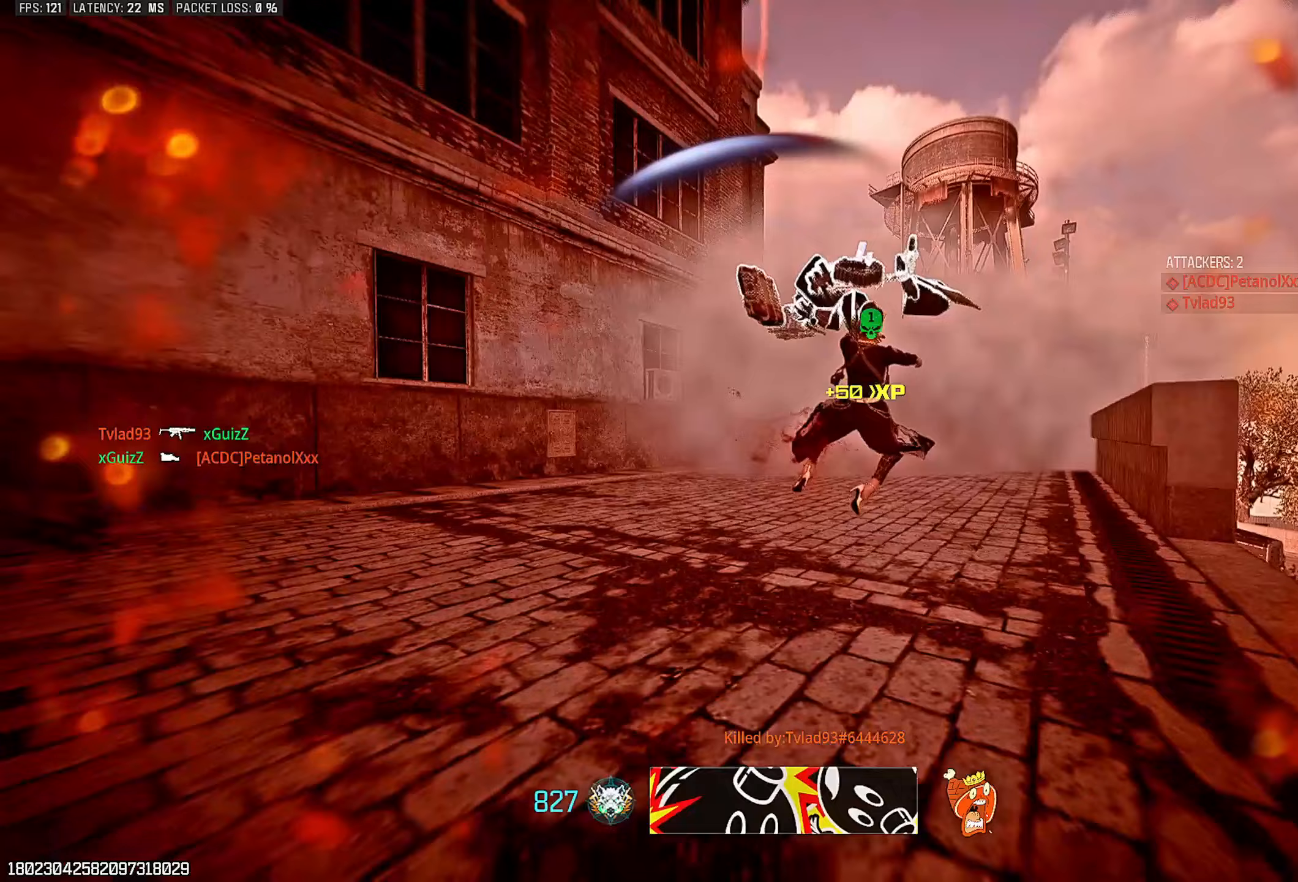
{"buttons": ["DPAD_RIGHT"], "left_stick": "center", "right_stick": "center", "events": [[100, "L2", "up"], [183, "R2", "up"], [350, "TOUCHPAD", "down"], [350, "left_stick", "center"], [417, "TOUCHPAD", "up"], [483, "DPAD_RIGHT", "down"], [500, "right_stick", "center"]]}
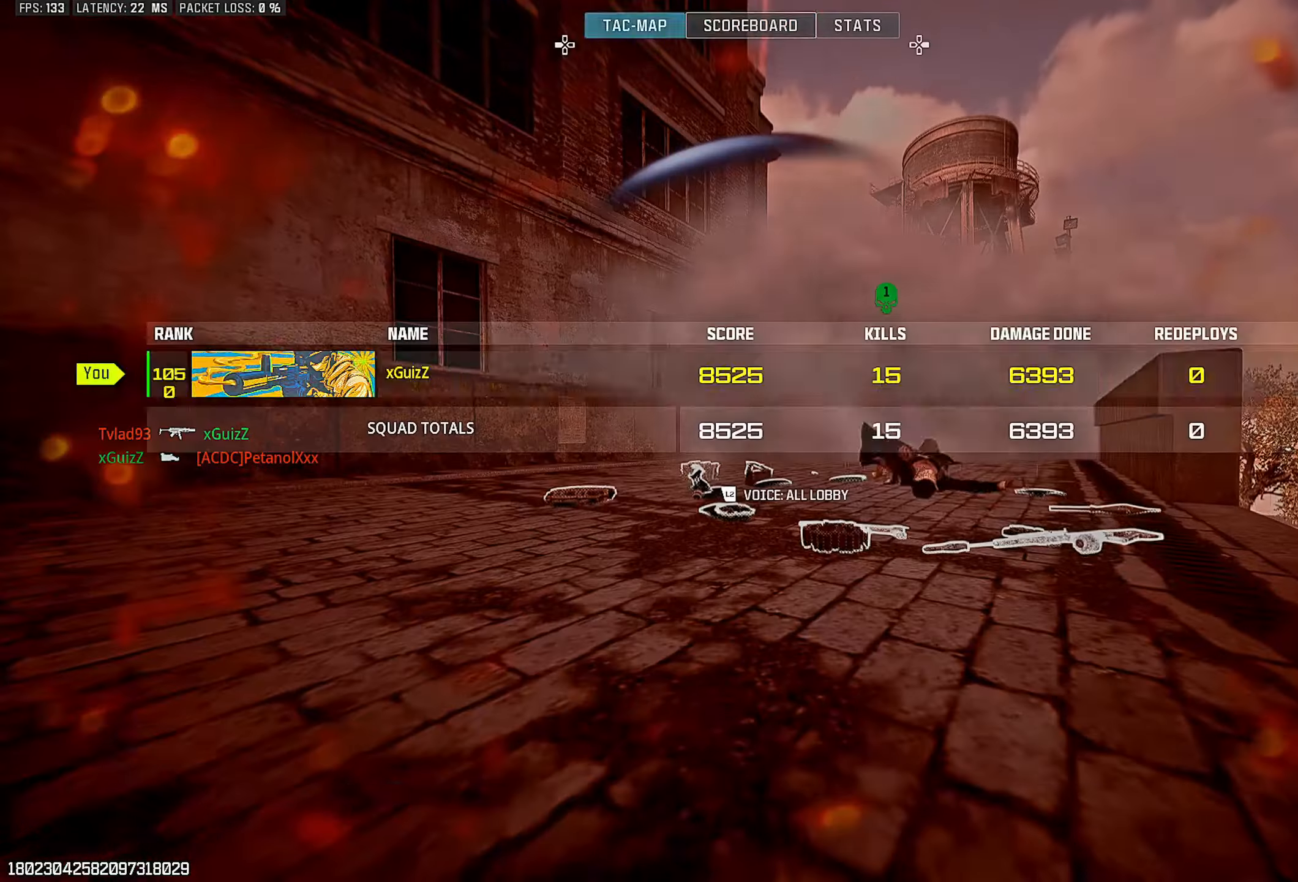
{"buttons": ["CIRCLE"], "left_stick": "center", "right_stick": "center", "events": [[117, "DPAD_RIGHT", "up"], [250, "DPAD_LEFT", "down"], [300, "right_stick", "left"], [367, "CIRCLE", "down"], [367, "DPAD_LEFT", "up"], [400, "right_stick", "center"]]}
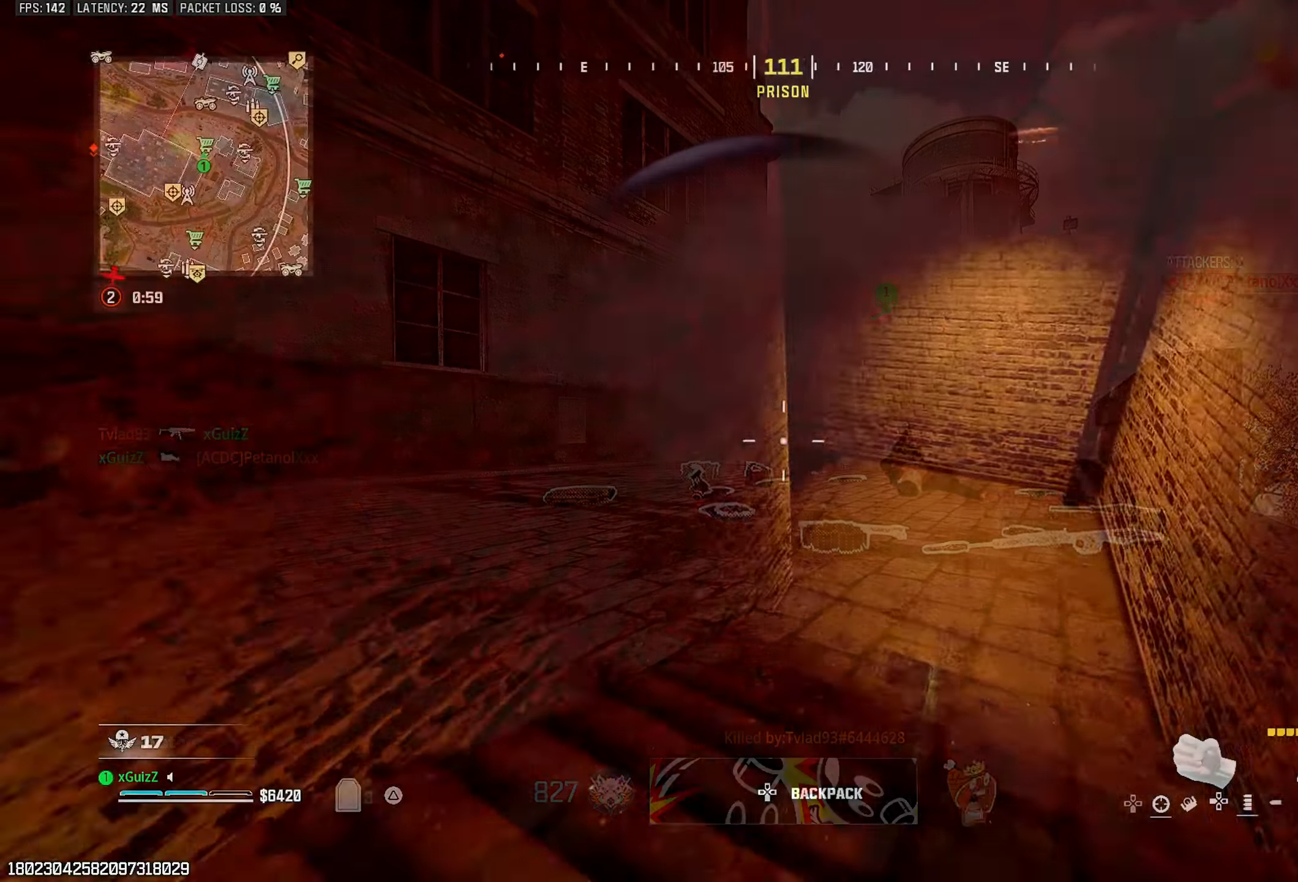
{"buttons": ["L1"], "left_stick": "up-right", "right_stick": "center", "events": [[17, "CIRCLE", "up"], [17, "left_stick", "up-right"], [33, "right_stick", "left"], [233, "right_stick", "center"], [333, "right_stick", "left"], [400, "L1", "down"], [450, "right_stick", "center"]]}
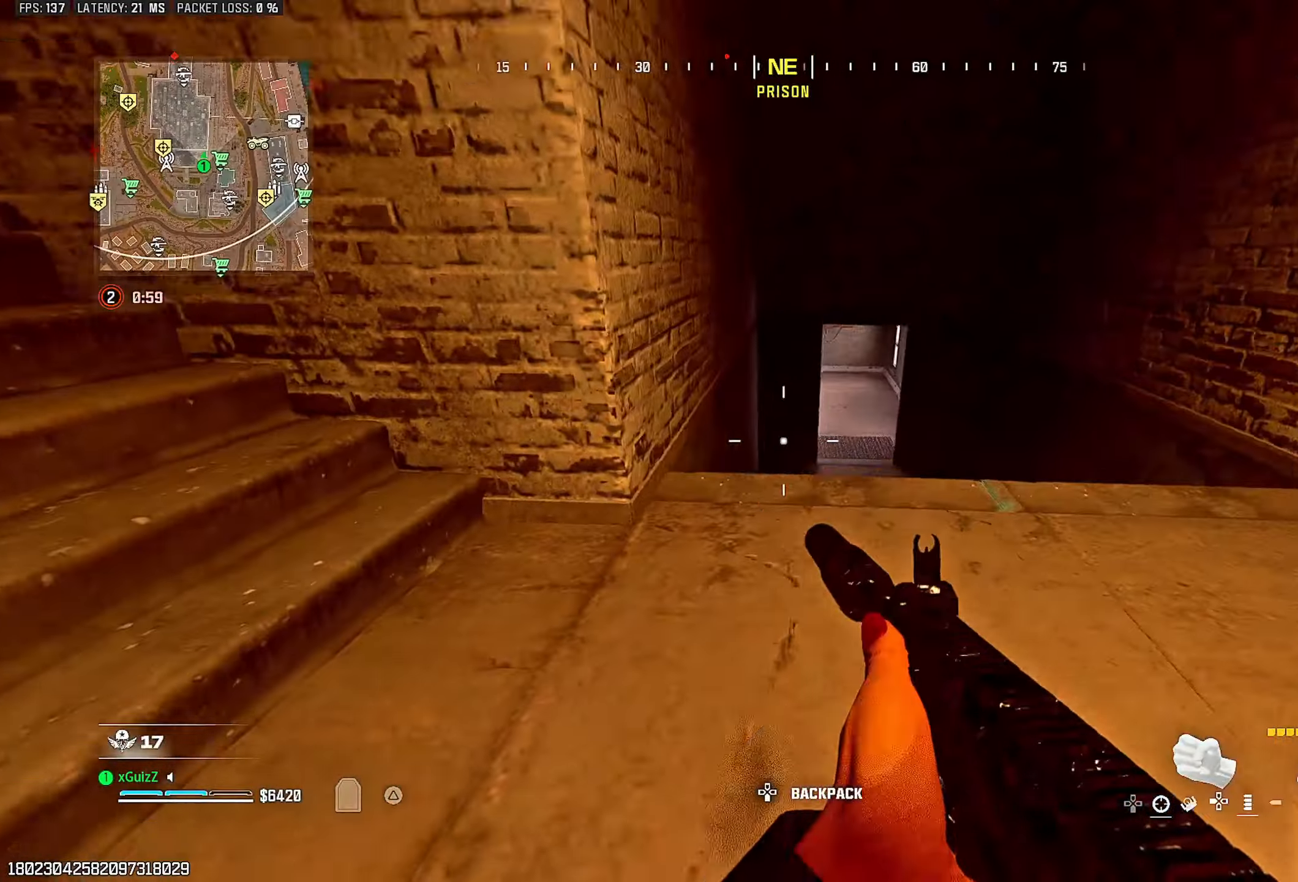
{"buttons": ["TRIANGLE"], "left_stick": "up-left", "right_stick": "center", "events": [[33, "L1", "up"], [150, "left_stick", "up-left"], [300, "TRIANGLE", "down"], [383, "TRIANGLE", "up"], [467, "TRIANGLE", "down"]]}
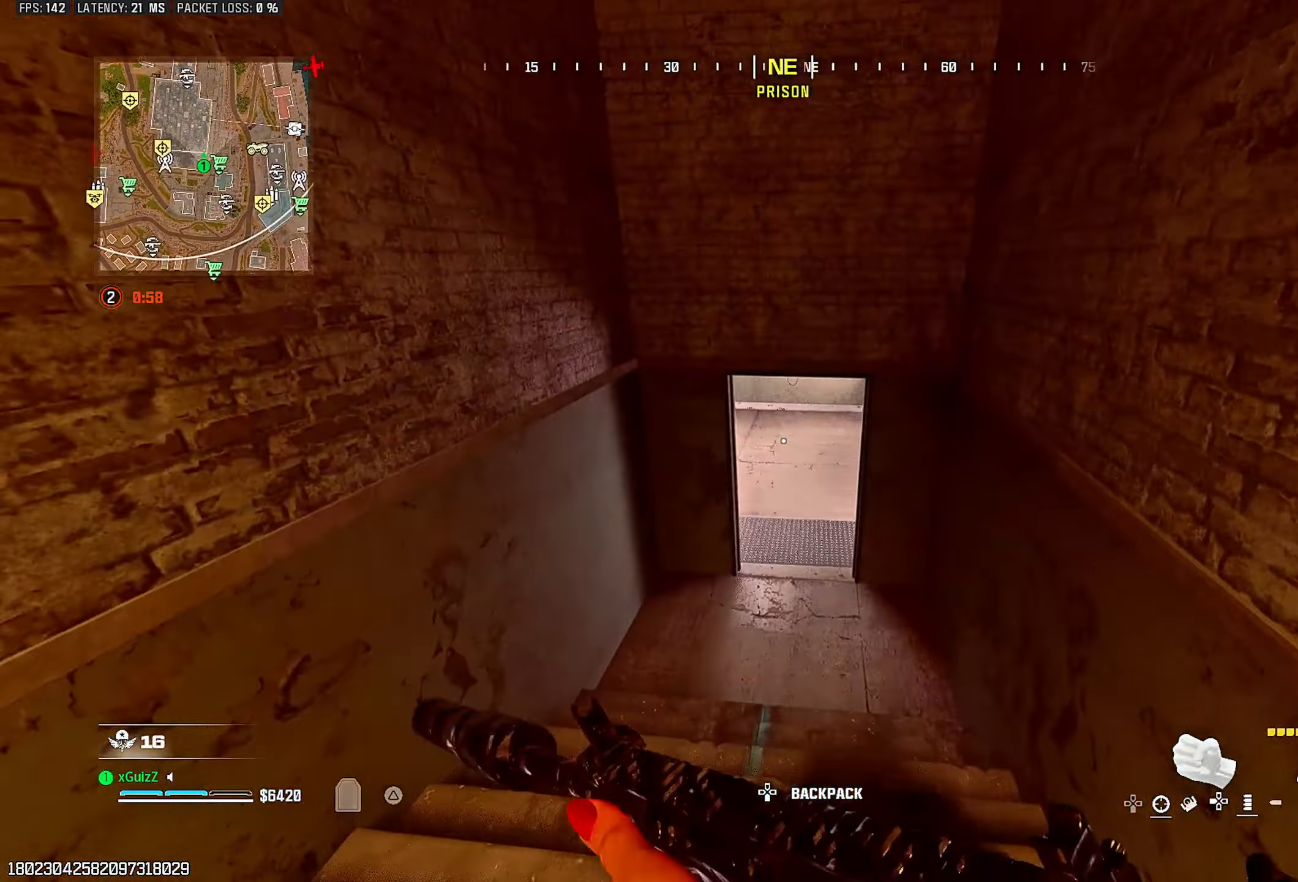
{"buttons": [], "left_stick": "up-right", "right_stick": "left", "events": [[33, "TRIANGLE", "up"], [50, "left_stick", "center"], [133, "left_stick", "up-right"], [167, "CIRCLE", "down"], [233, "CIRCLE", "up"], [417, "right_stick", "left"]]}
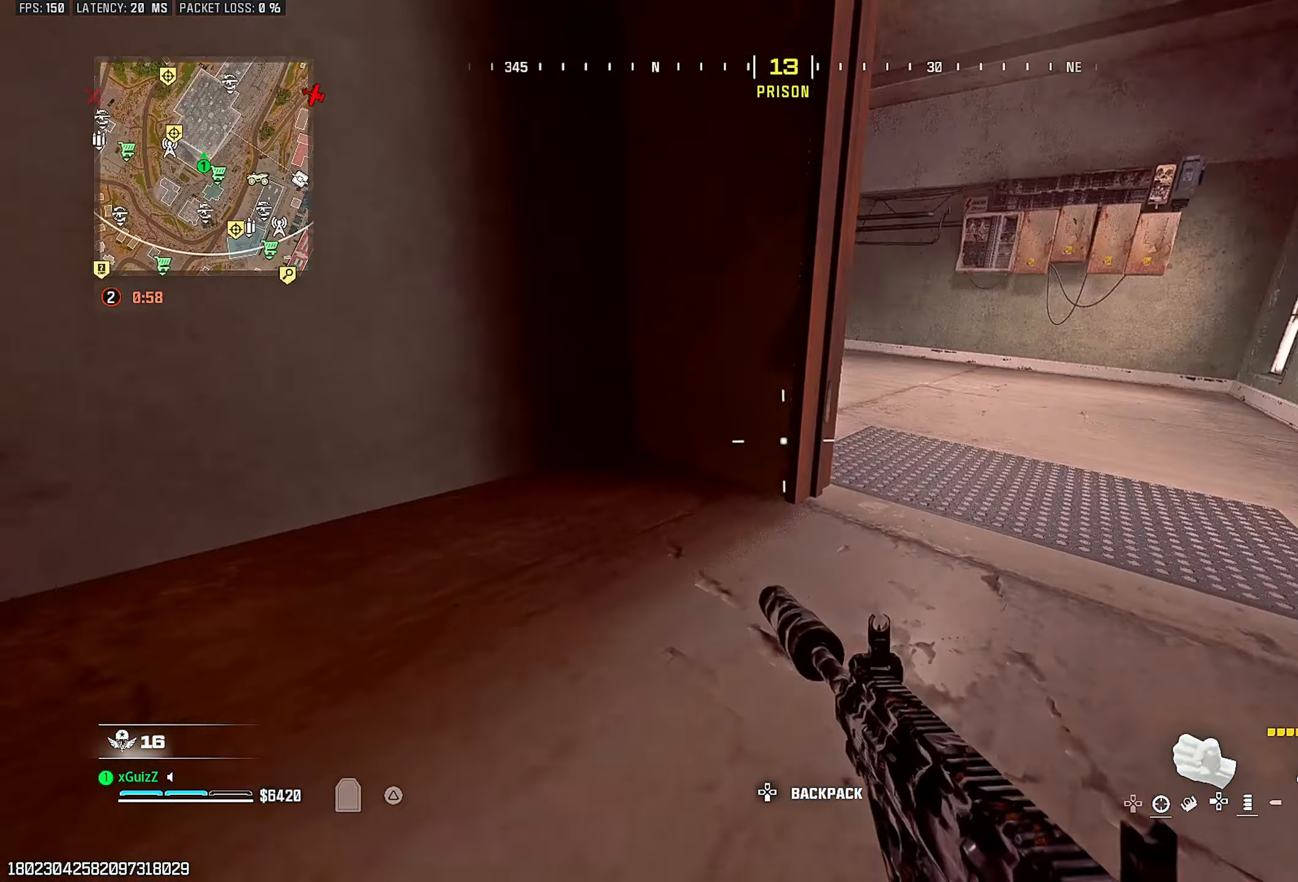
{"buttons": [], "left_stick": "center", "right_stick": "center", "events": [[17, "L1", "down"], [50, "right_stick", "center"], [167, "right_stick", "left"], [183, "L1", "up"], [250, "TRIANGLE", "down"], [250, "left_stick", "center"], [317, "TRIANGLE", "up"], [317, "right_stick", "center"], [417, "TRIANGLE", "down"], [483, "TRIANGLE", "up"]]}
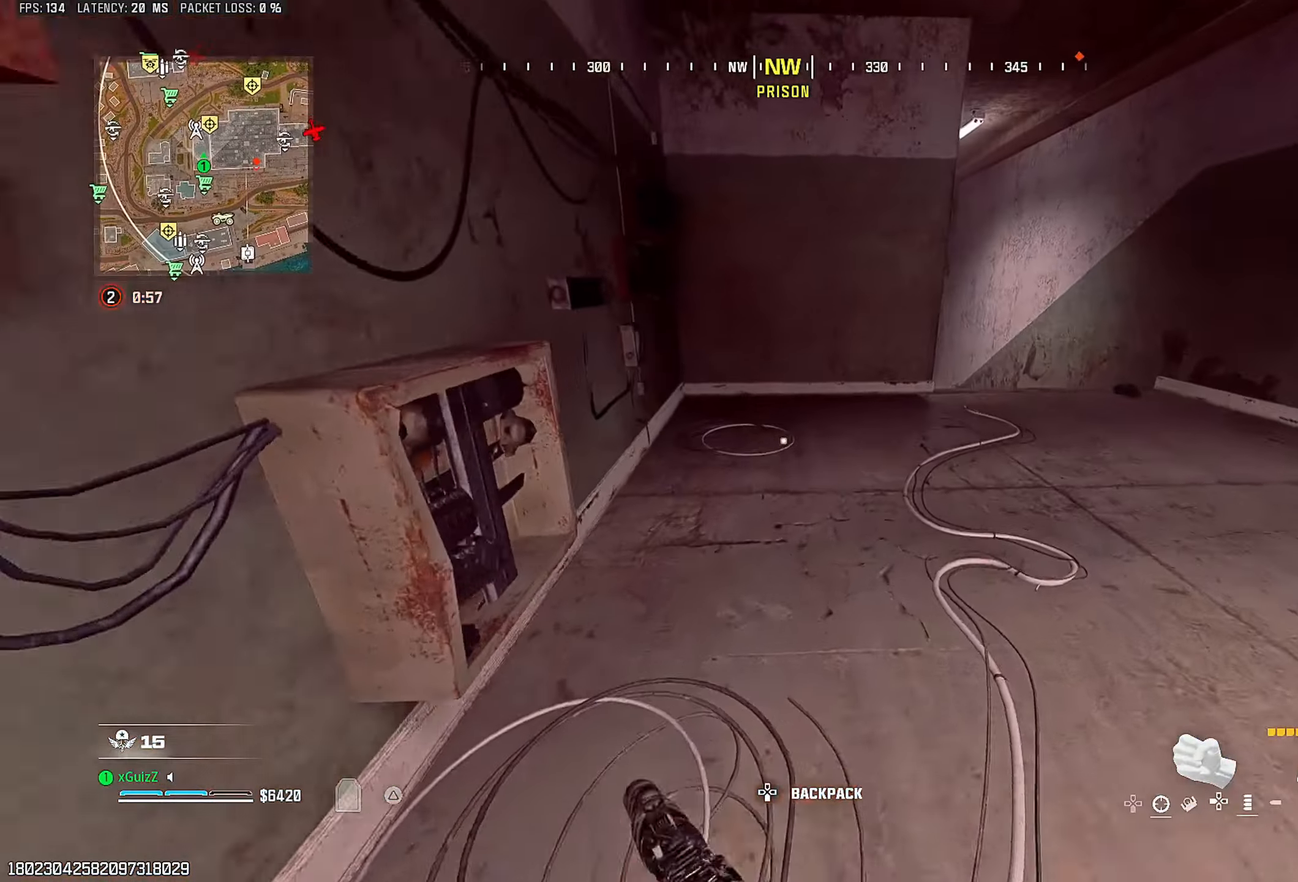
{"buttons": [], "left_stick": "right", "right_stick": "center", "events": [[67, "left_stick", "up-right"], [117, "TRIANGLE", "down"], [167, "right_stick", "right"], [183, "TRIANGLE", "up"], [250, "TRIANGLE", "down"], [317, "right_stick", "center"], [333, "TRIANGLE", "up"], [367, "right_stick", "left"], [483, "left_stick", "right"], [483, "right_stick", "center"]]}
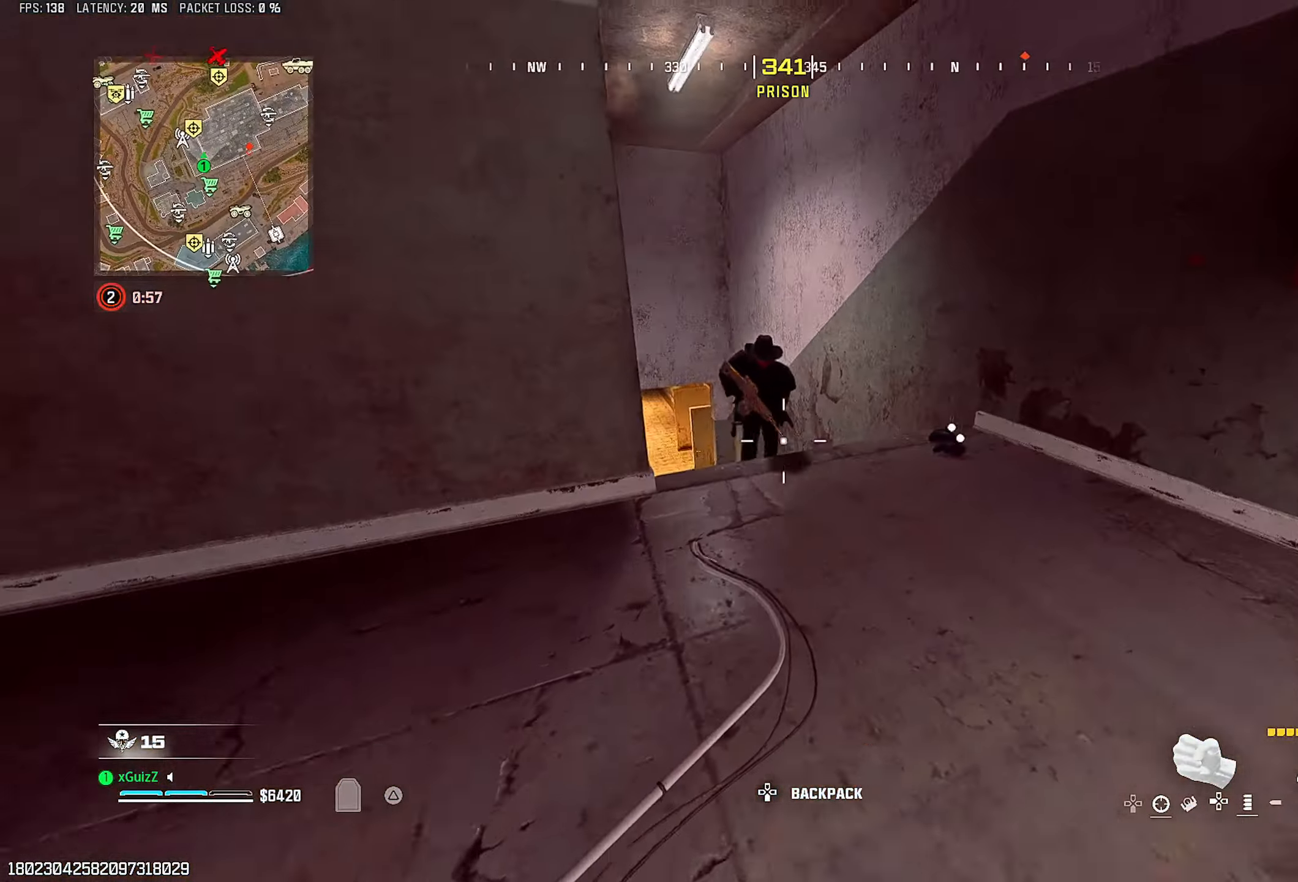
{"buttons": ["L2", "R2"], "left_stick": "down", "right_stick": "center", "events": [[67, "CIRCLE", "down"], [183, "R2", "down"], [200, "left_stick", "down-right"], [250, "CIRCLE", "up"], [267, "L1", "down"], [317, "left_stick", "down"], [317, "right_stick", "up-right"], [400, "right_stick", "up-left"], [467, "L1", "up"], [467, "L2", "down"], [467, "right_stick", "center"]]}
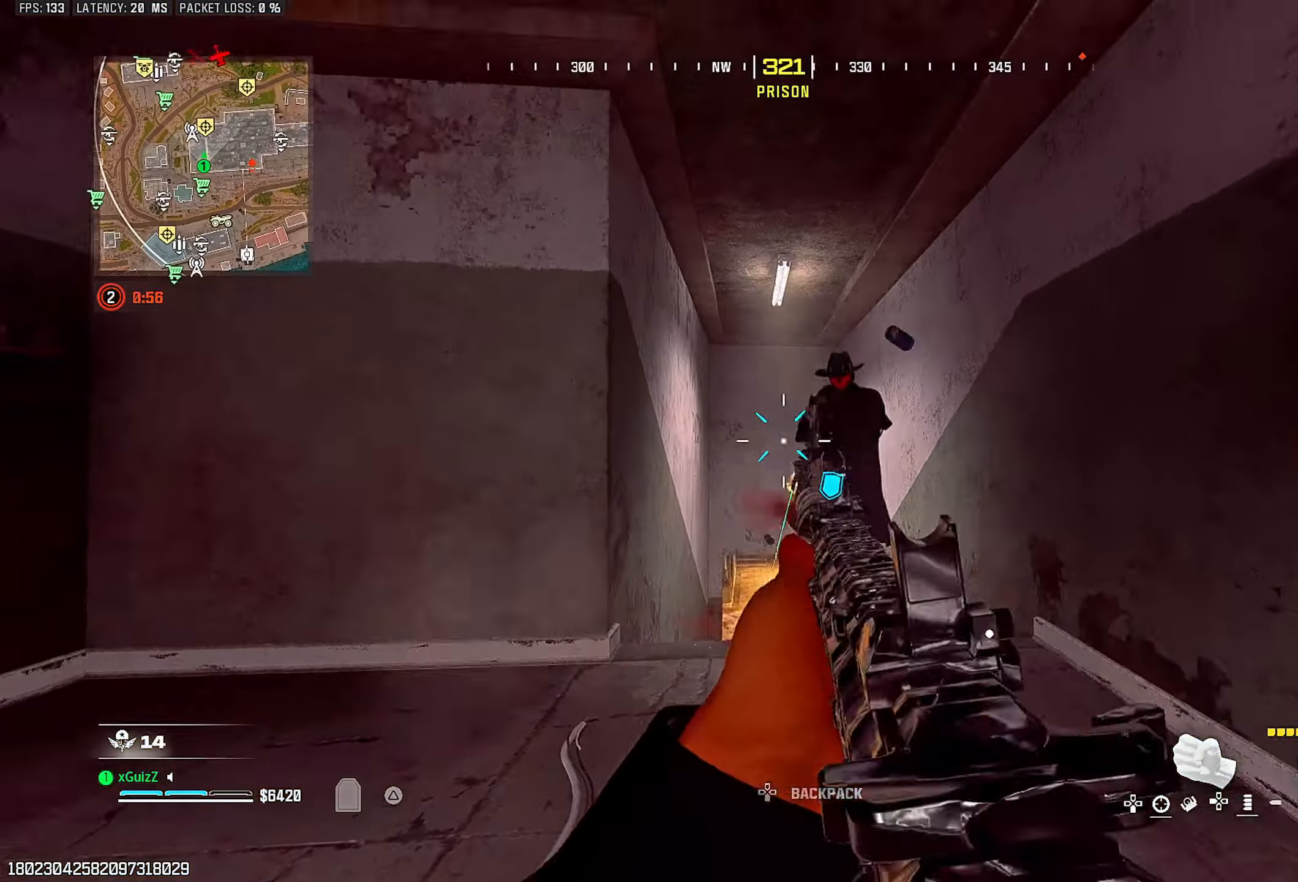
{"buttons": ["L2", "R2"], "left_stick": "down-left", "right_stick": "down-left", "events": [[50, "right_stick", "down"], [200, "right_stick", "right"], [267, "L1", "down"], [333, "right_stick", "center"], [367, "L1", "up"], [450, "left_stick", "down-left"], [467, "right_stick", "down-left"]]}
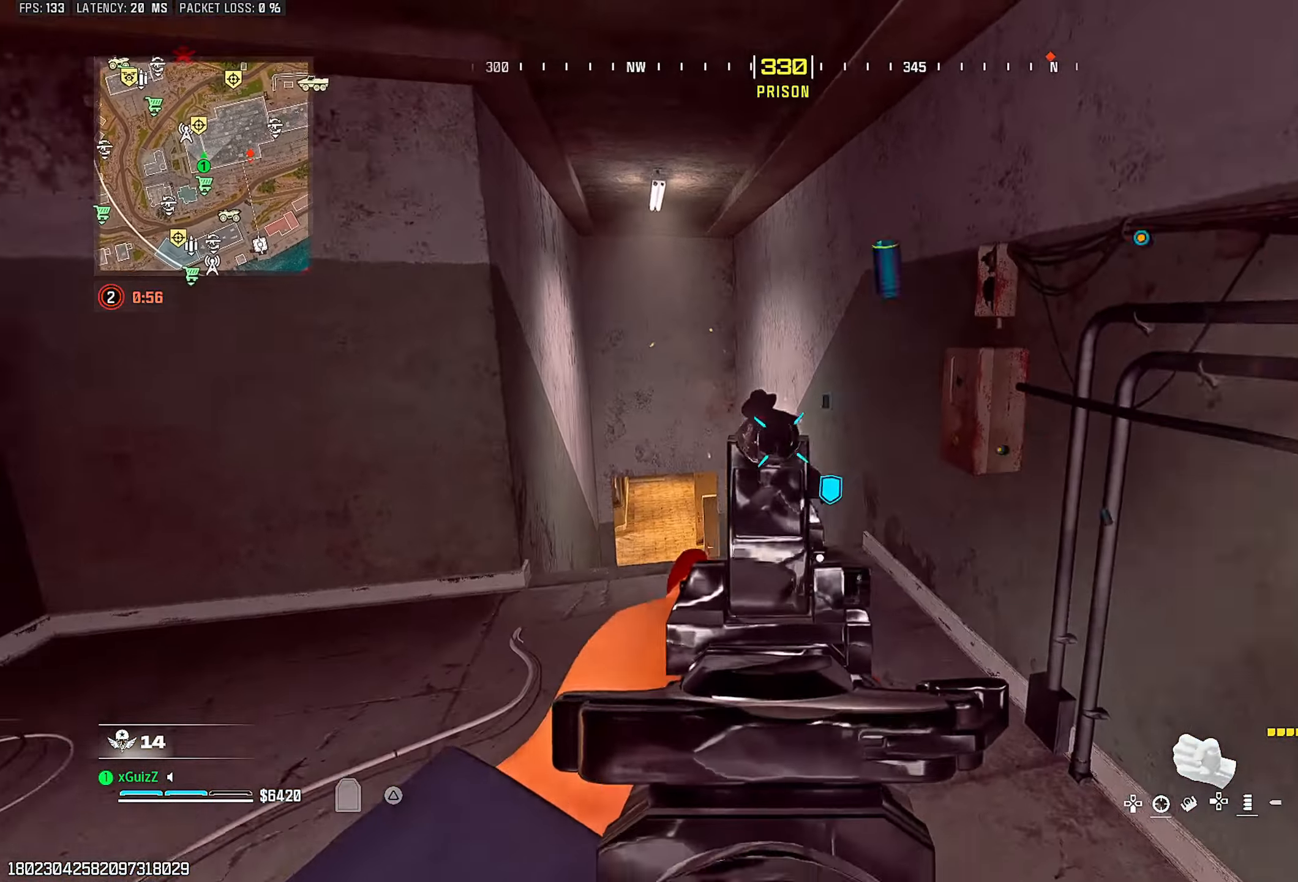
{"buttons": ["L2", "R2"], "left_stick": "left", "right_stick": "down", "events": [[100, "right_stick", "right"], [167, "right_stick", "up-right"], [283, "right_stick", "center"], [367, "left_stick", "left"], [367, "right_stick", "left"], [467, "right_stick", "down"]]}
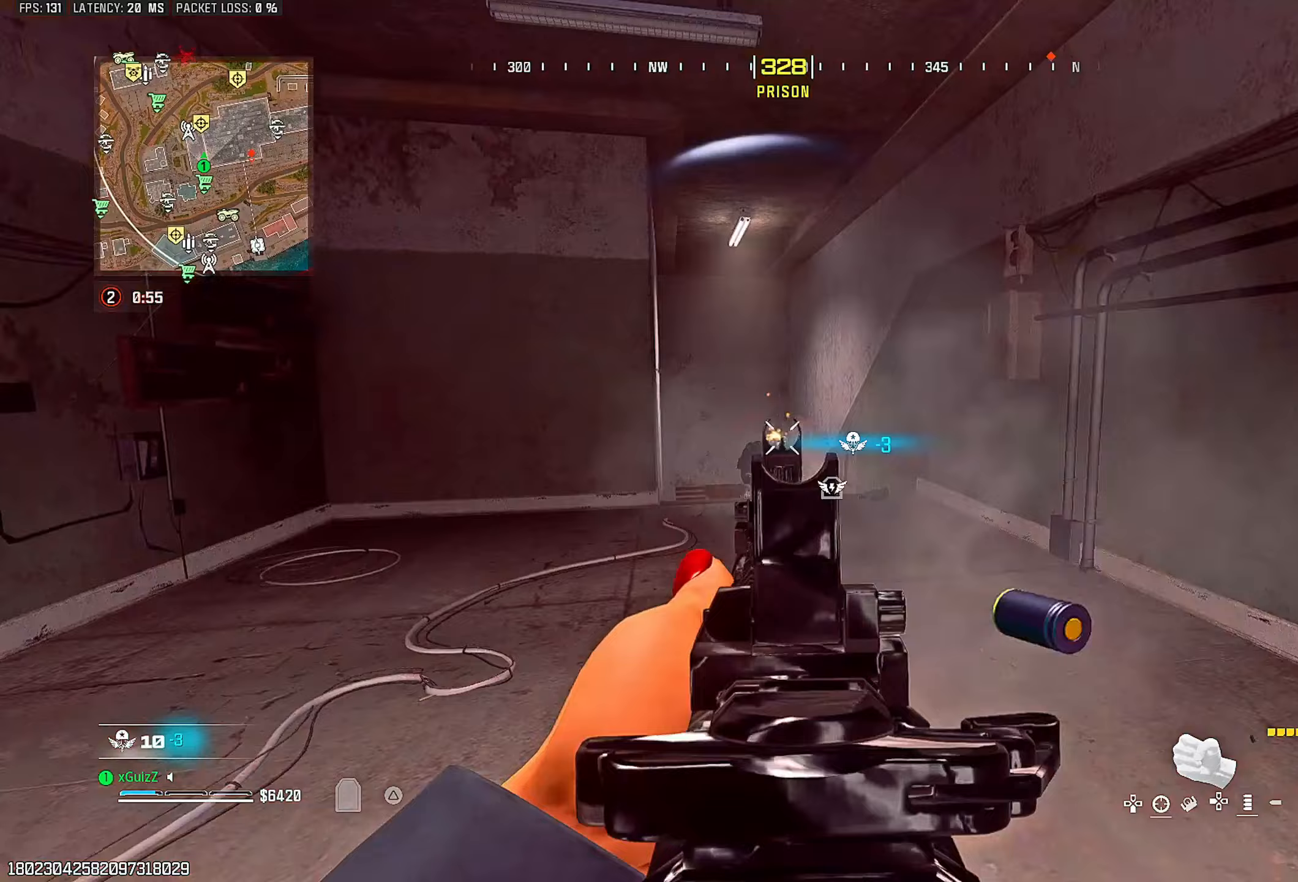
{"buttons": ["L2", "R2"], "left_stick": "left", "right_stick": "center", "events": [[83, "L1", "down"], [200, "L1", "up"], [250, "right_stick", "center"], [350, "right_stick", "right"], [467, "right_stick", "center"]]}
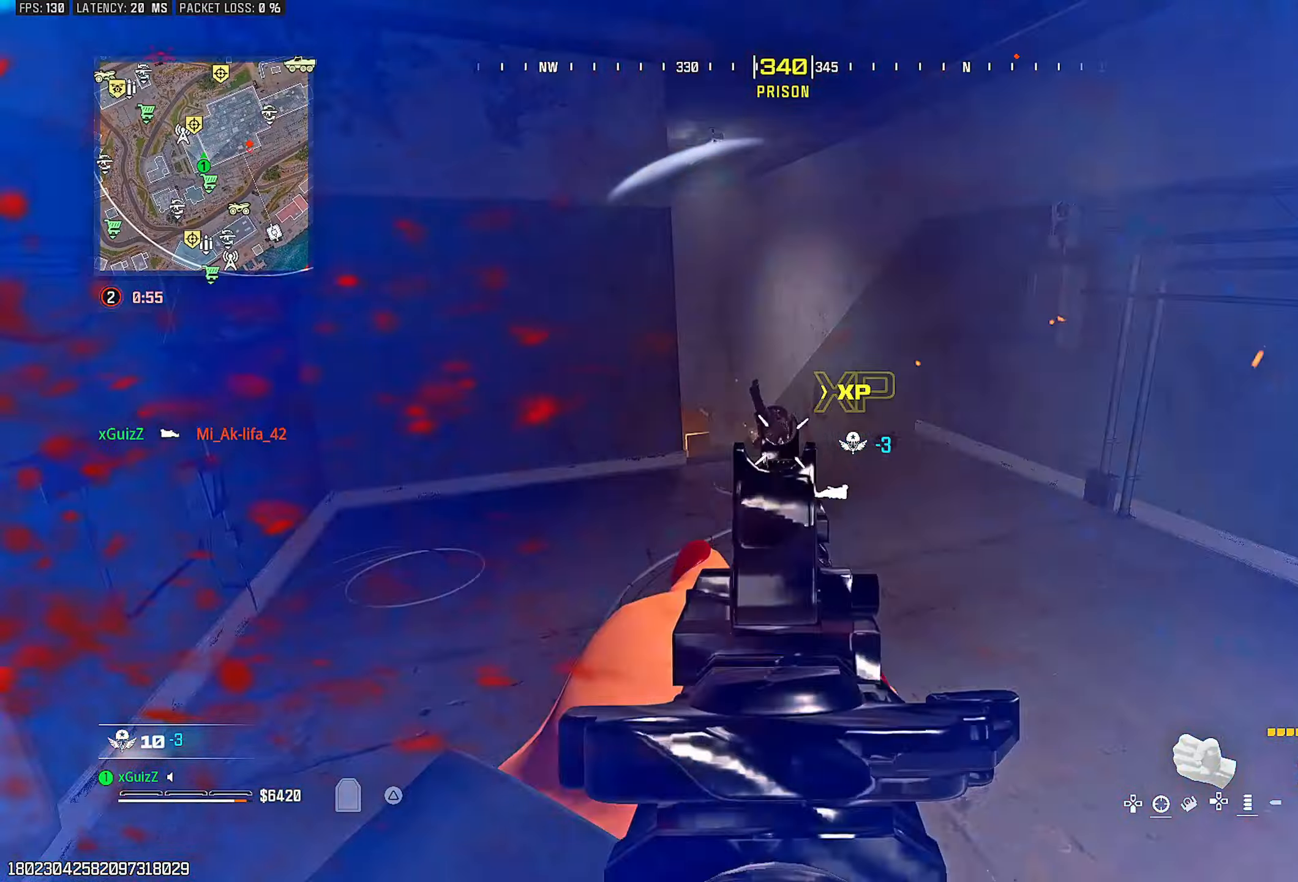
{"buttons": [], "left_stick": "up-left", "right_stick": "center", "events": [[33, "L2", "up"], [83, "R2", "up"], [83, "left_stick", "up-left"], [100, "right_stick", "right"], [133, "TRIANGLE", "down"], [183, "TRIANGLE", "up"], [267, "TRIANGLE", "down"], [317, "TRIANGLE", "up"], [317, "right_stick", "down-left"], [500, "right_stick", "center"]]}
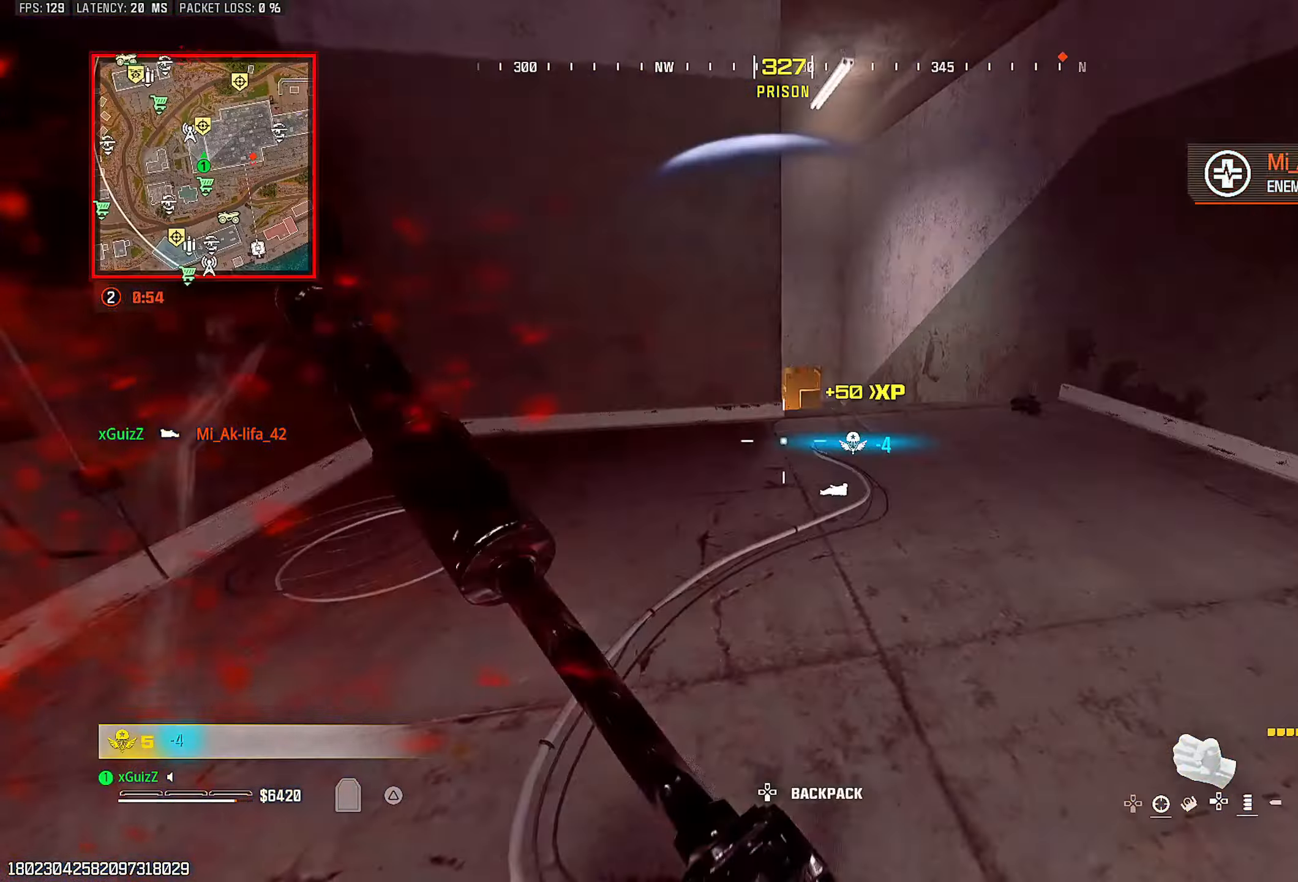
{"buttons": ["L2", "R2"], "left_stick": "down", "right_stick": "down", "events": [[50, "CIRCLE", "down"], [117, "CIRCLE", "up"], [233, "L1", "down"], [300, "left_stick", "down"], [333, "right_stick", "down-right"], [367, "L1", "up"], [367, "L2", "down"], [367, "R2", "down"], [417, "right_stick", "center"], [483, "right_stick", "down"]]}
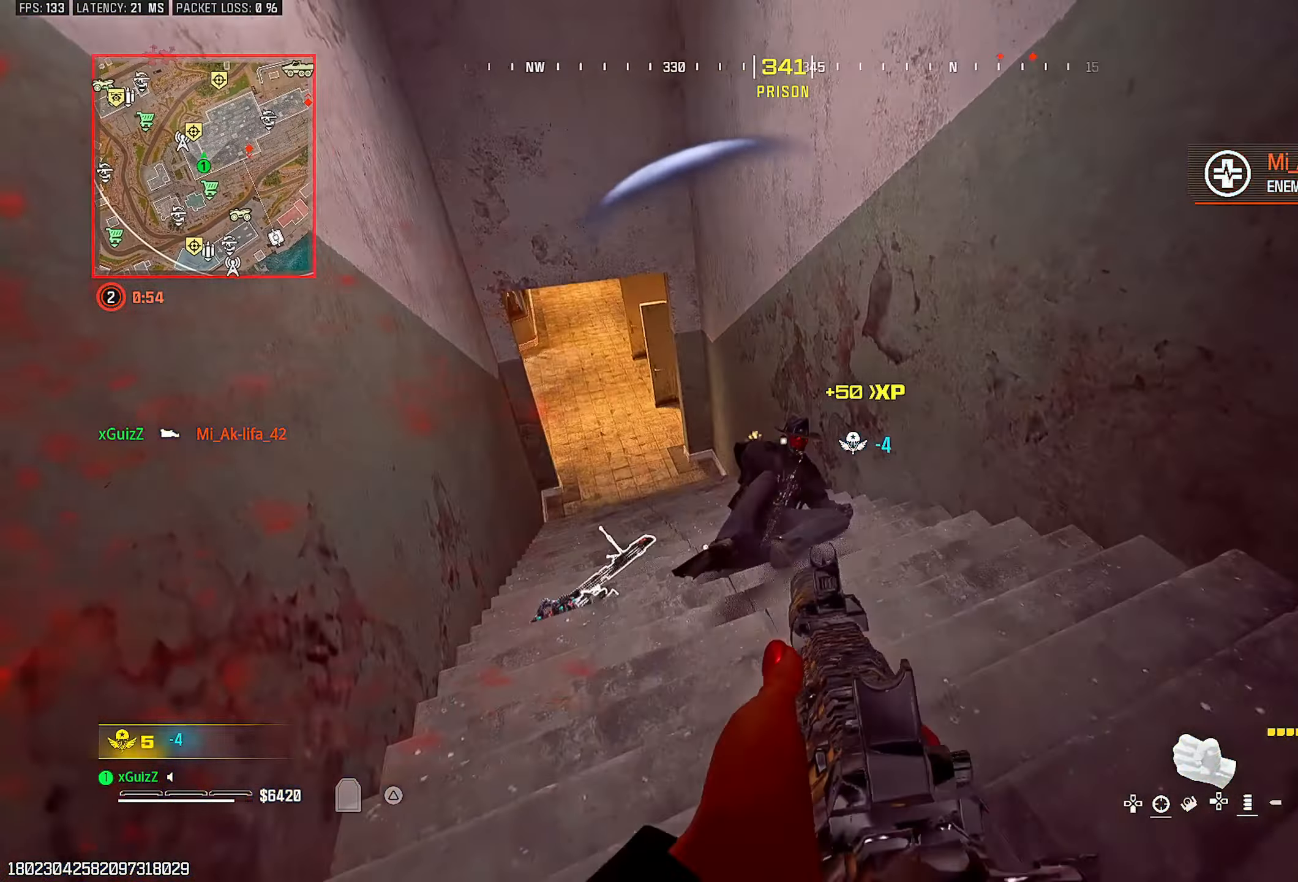
{"buttons": [], "left_stick": "down", "right_stick": "right", "events": [[100, "right_stick", "center"], [183, "right_stick", "up"], [300, "right_stick", "center"], [467, "L2", "up"], [483, "R2", "up"], [500, "right_stick", "right"]]}